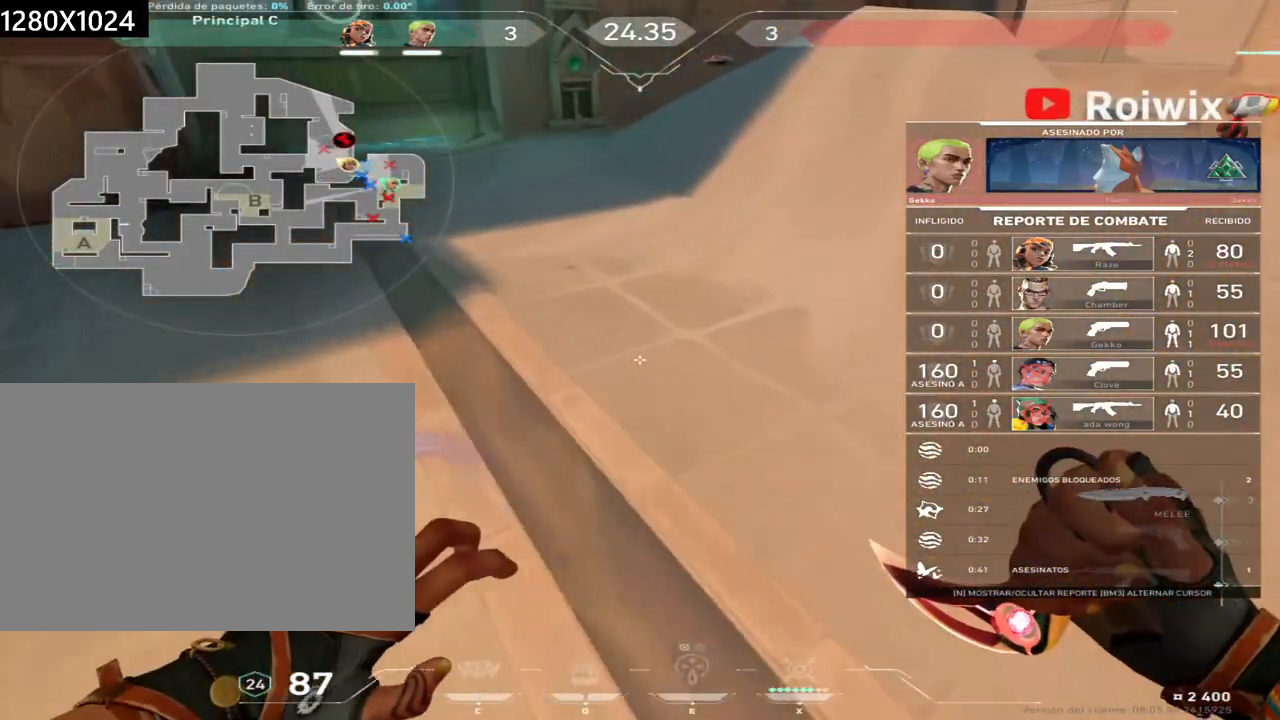
Gameplay with keyboard and mouse; each line is a JSON object with the keys and mouse buttons held at the frame after it. "events" lists presses ("down") and releases ("up") of "a", "ctrl", "d", "e", "q", "s", "shift", "space", "w", "mouse_left", "mouse_wheel", "mouse_right", "mouse_mb4" and "mouse_mb5" between this image and that frame as [ms after this image, input, new state], when the widget could be followed in between. "mouse_left", "mouse_wheel", "mouse_right", "mouse_mb4", "mouse_mb5" = the "left", "wheel", "right", "mb4", "mb5" buttons of the "mouse" list. No other keys are recorded. "wheel" means that the mouse wheel is clicked or scrolled. Not read: mouse_move.
{"keys": [], "mouse": [], "events": []}
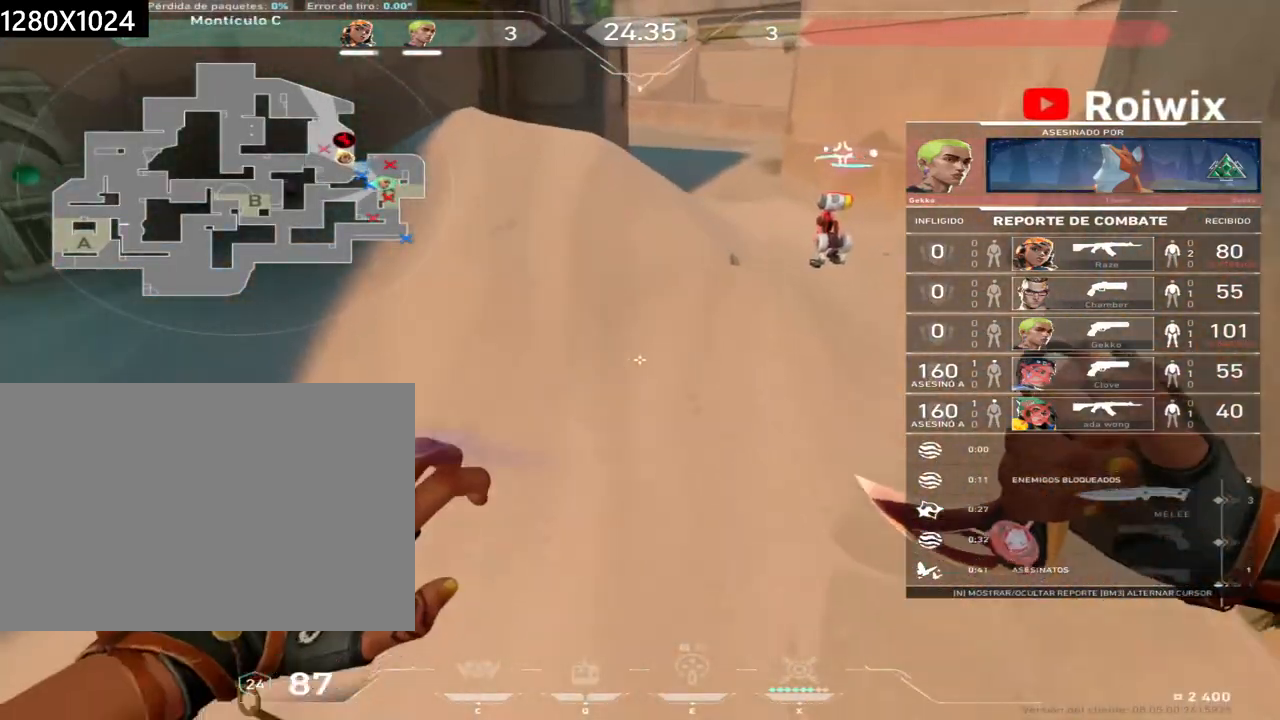
{"keys": [], "mouse": [], "events": []}
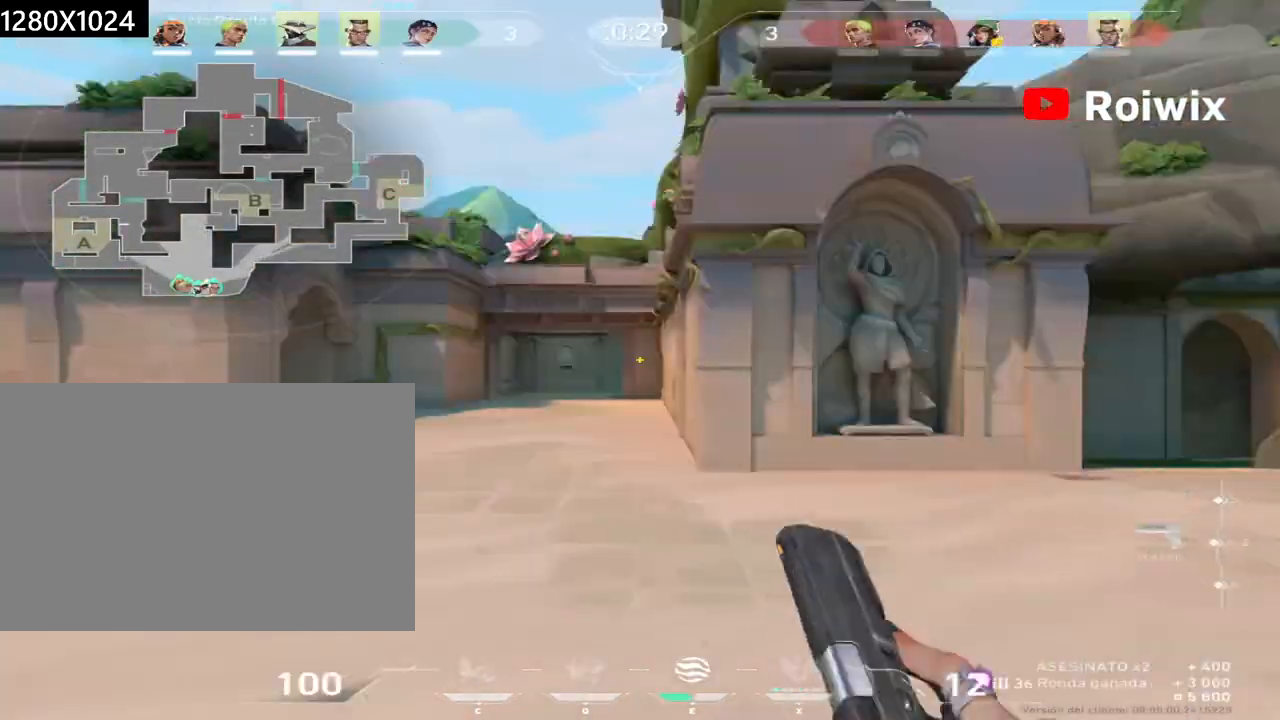
{"keys": ["w"], "mouse": [], "events": [[183, "w", "down"]]}
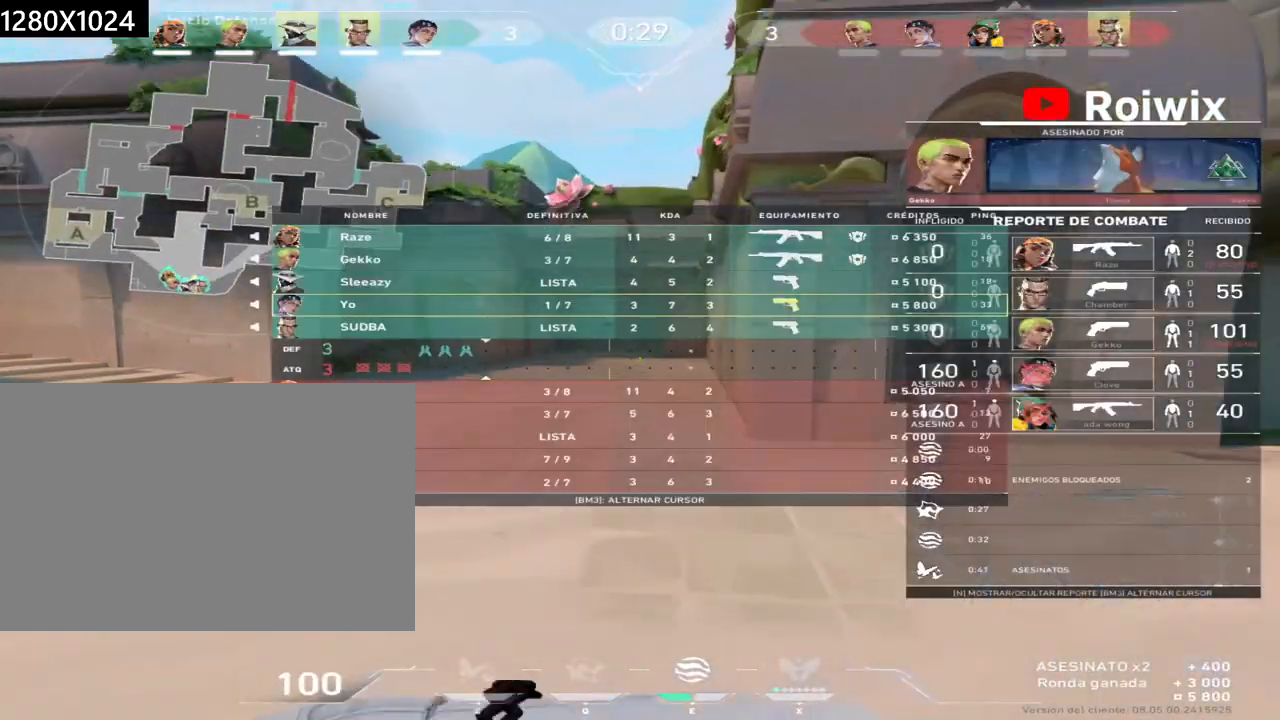
{"keys": ["w"], "mouse": [], "events": []}
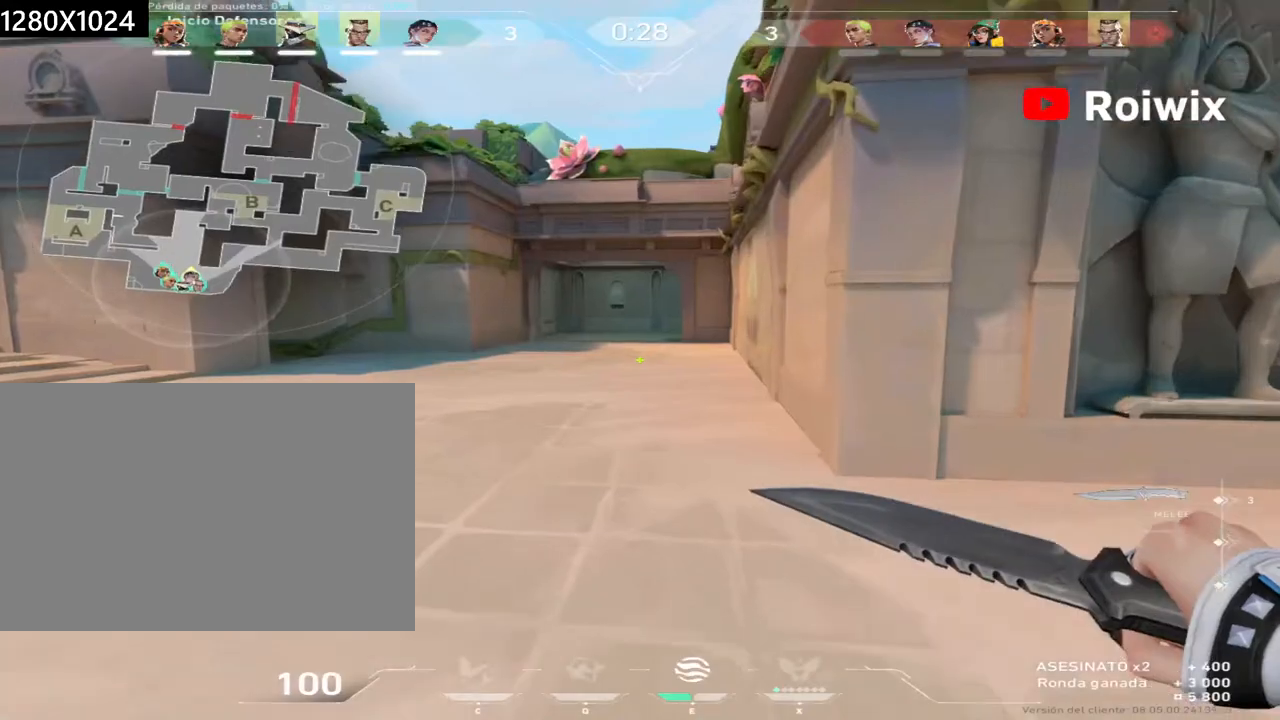
{"keys": ["a", "w"], "mouse": [], "events": [[367, "a", "down"]]}
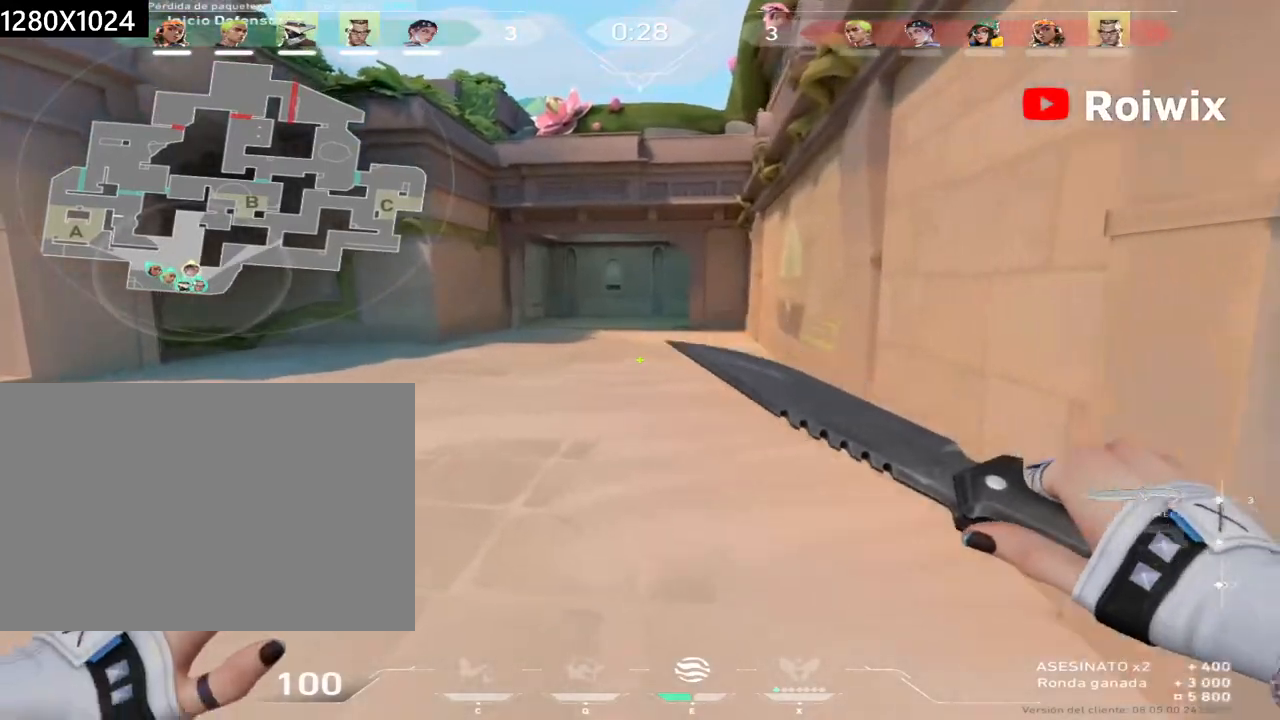
{"keys": ["w"], "mouse": [], "events": [[300, "a", "up"]]}
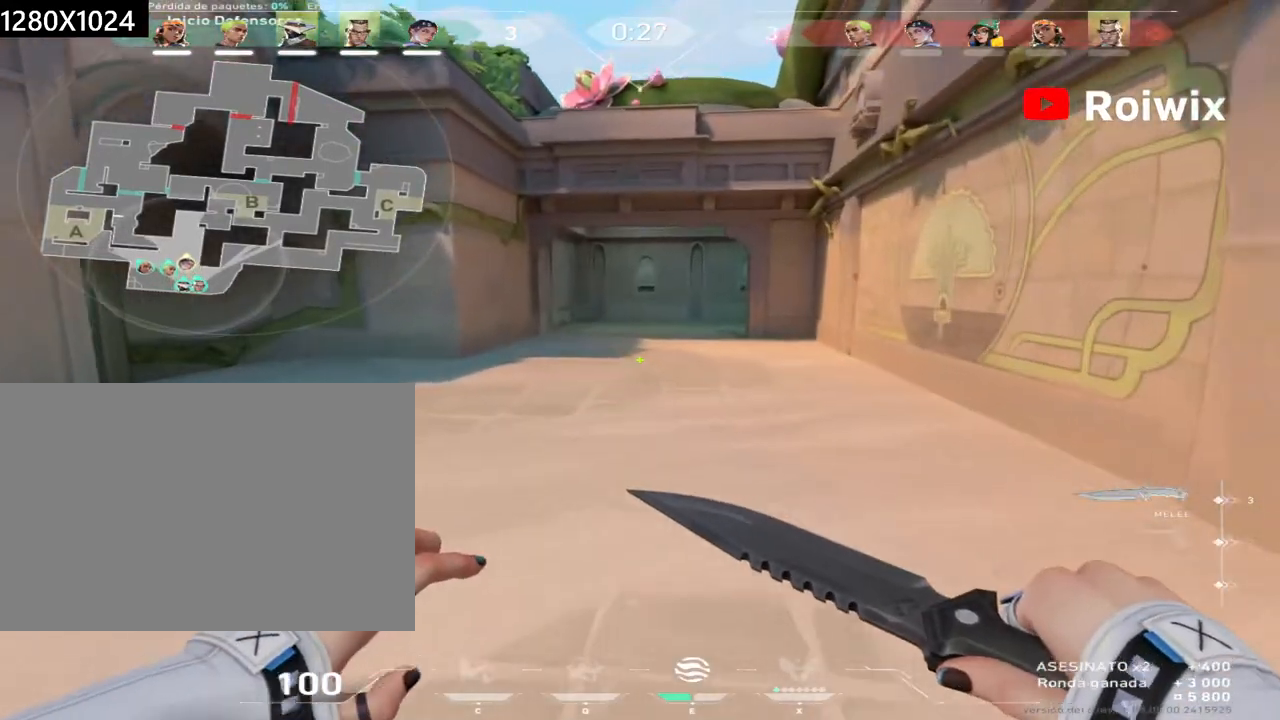
{"keys": ["w"], "mouse": [], "events": [[367, "mouse_left", "down"], [417, "mouse_left", "up"]]}
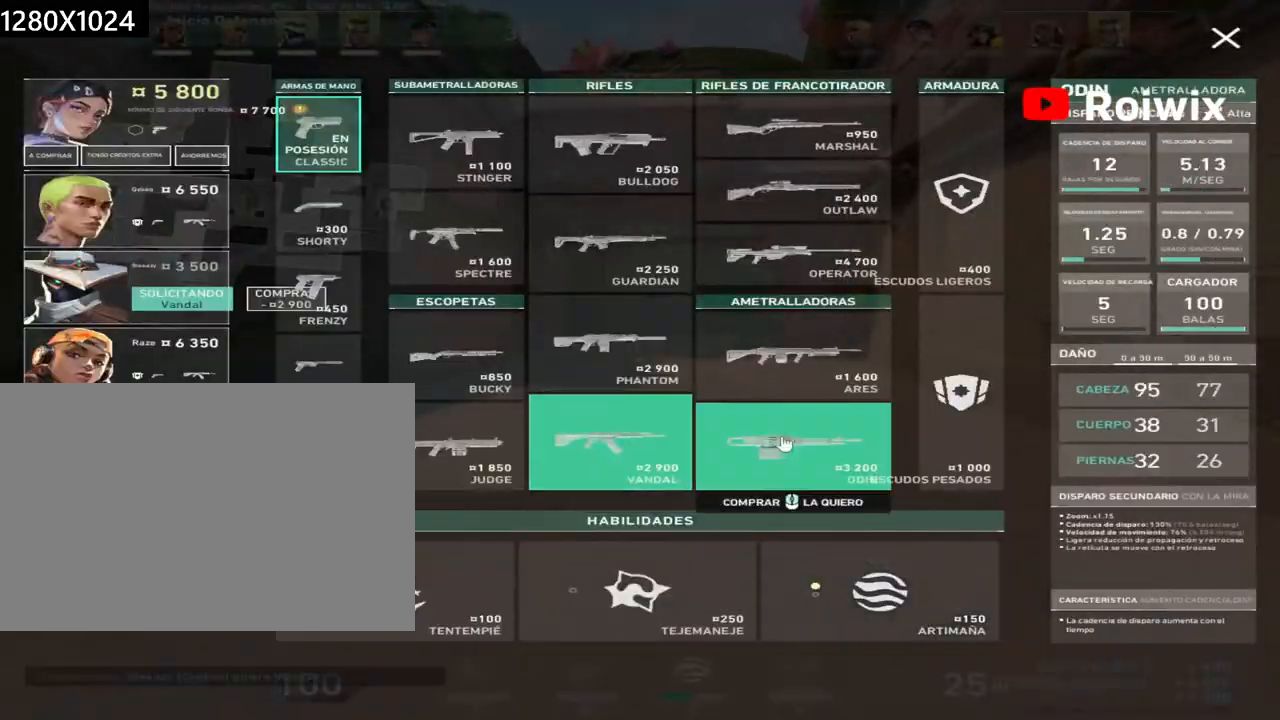
{"keys": ["w"], "mouse": ["left"], "events": [[233, "mouse_left", "down"], [283, "mouse_left", "up"], [467, "mouse_left", "down"]]}
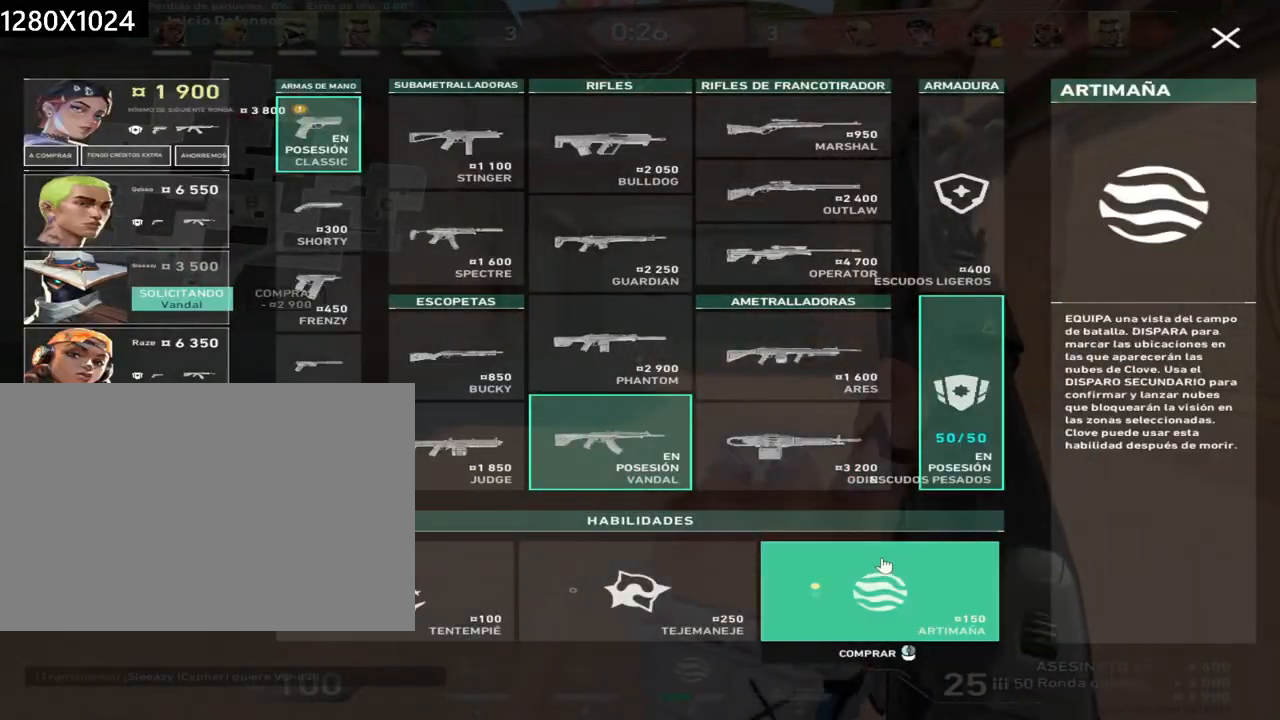
{"keys": ["w"], "mouse": ["left"], "events": [[67, "mouse_left", "up"], [150, "mouse_left", "down"], [217, "mouse_left", "up"], [300, "mouse_left", "down"], [367, "mouse_left", "up"], [467, "mouse_left", "down"]]}
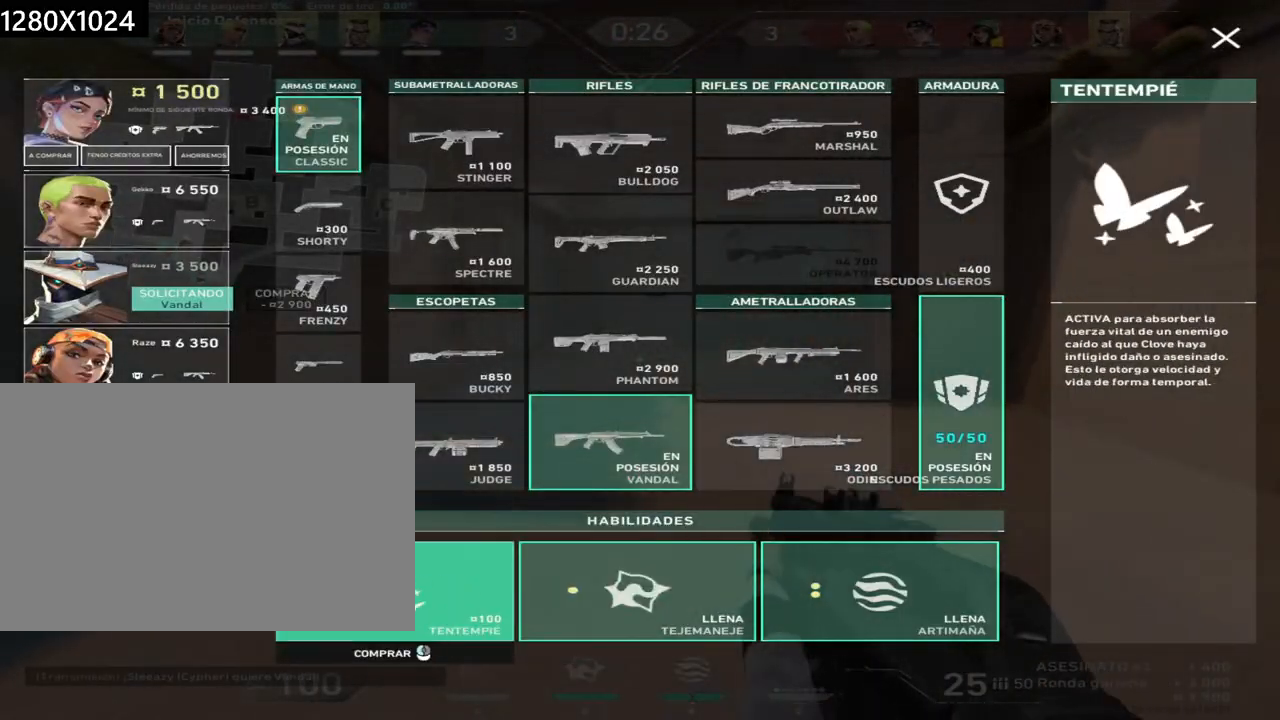
{"keys": ["w"], "mouse": [], "events": [[50, "mouse_left", "up"], [283, "q", "down"], [450, "q", "up"]]}
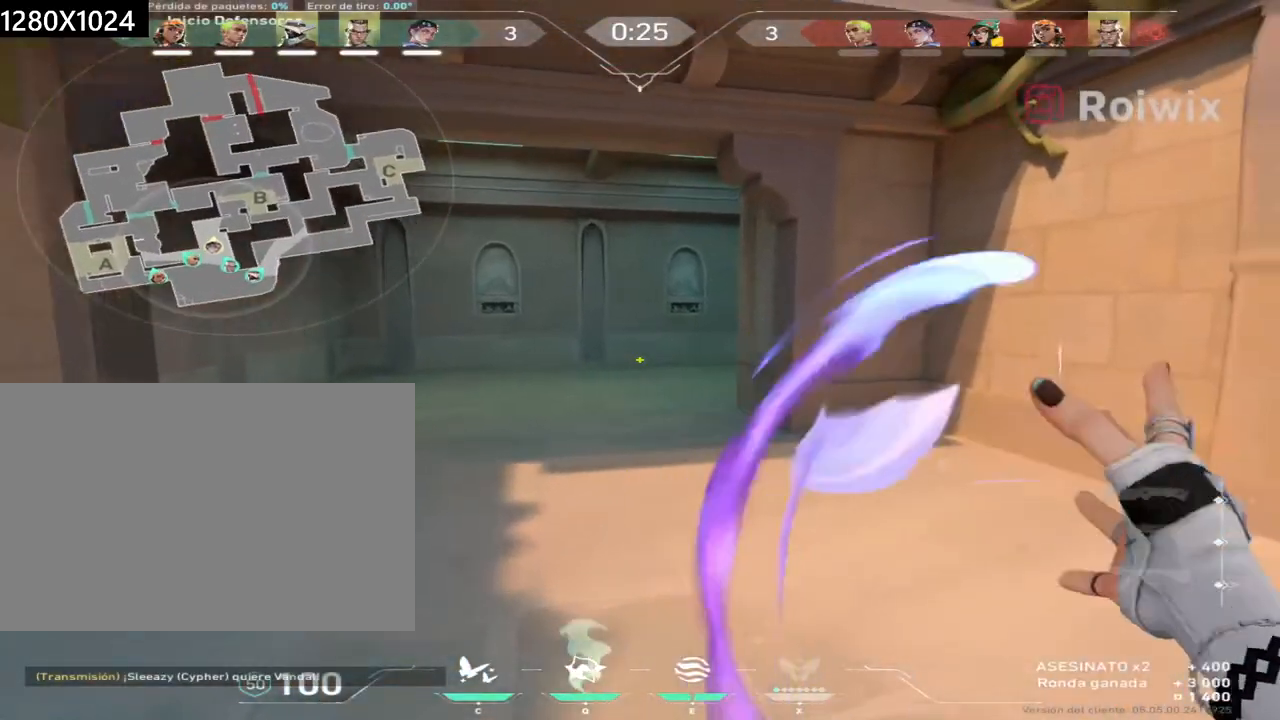
{"keys": ["w"], "mouse": [], "events": []}
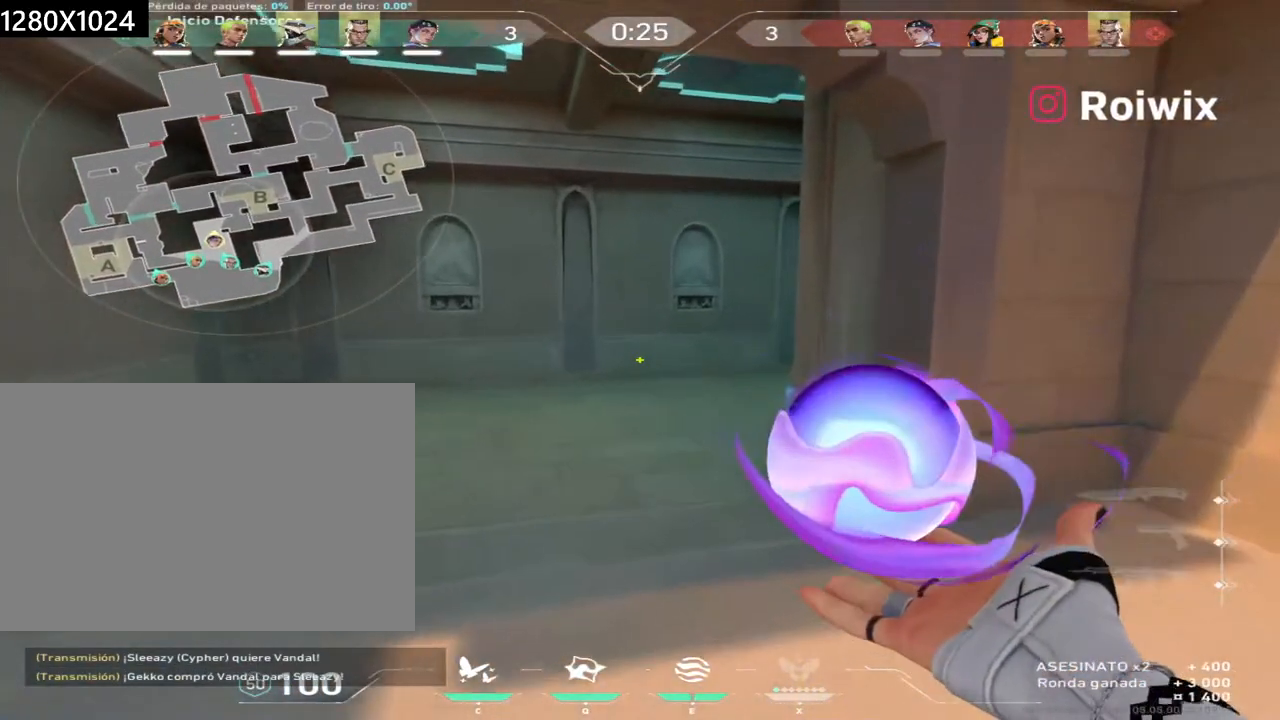
{"keys": ["w"], "mouse": [], "events": []}
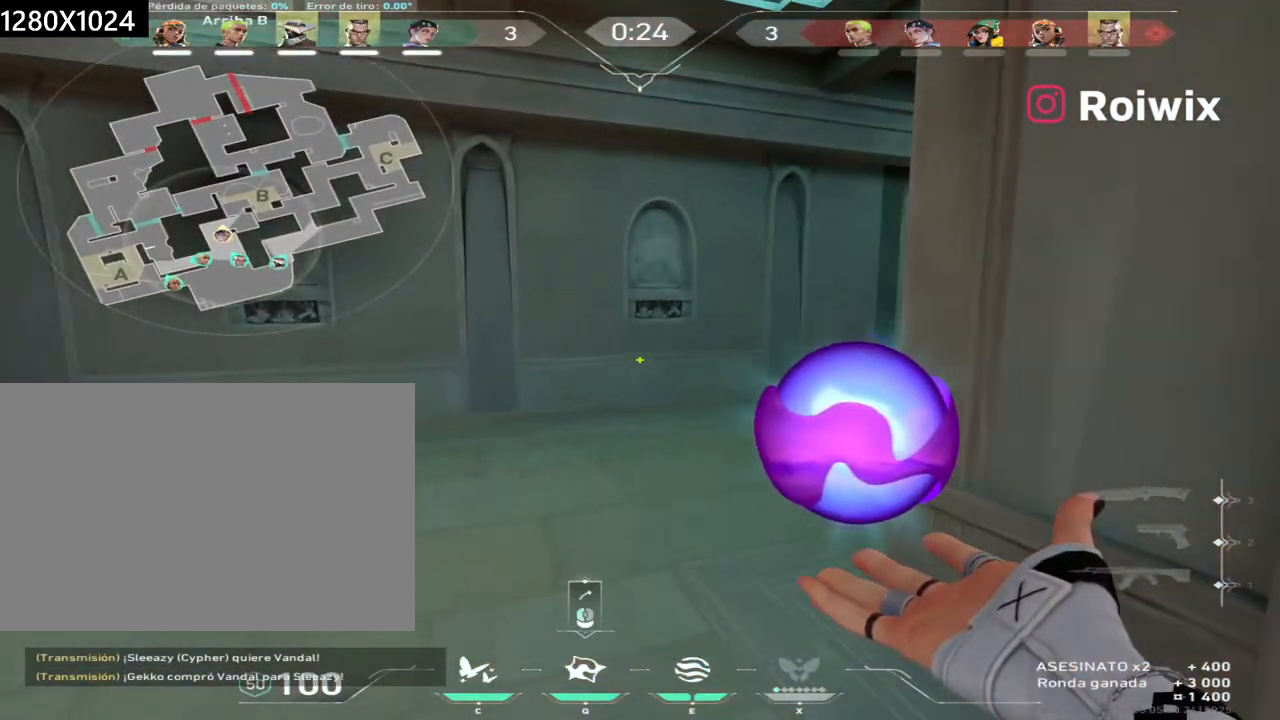
{"keys": [], "mouse": [], "events": [[83, "w", "up"]]}